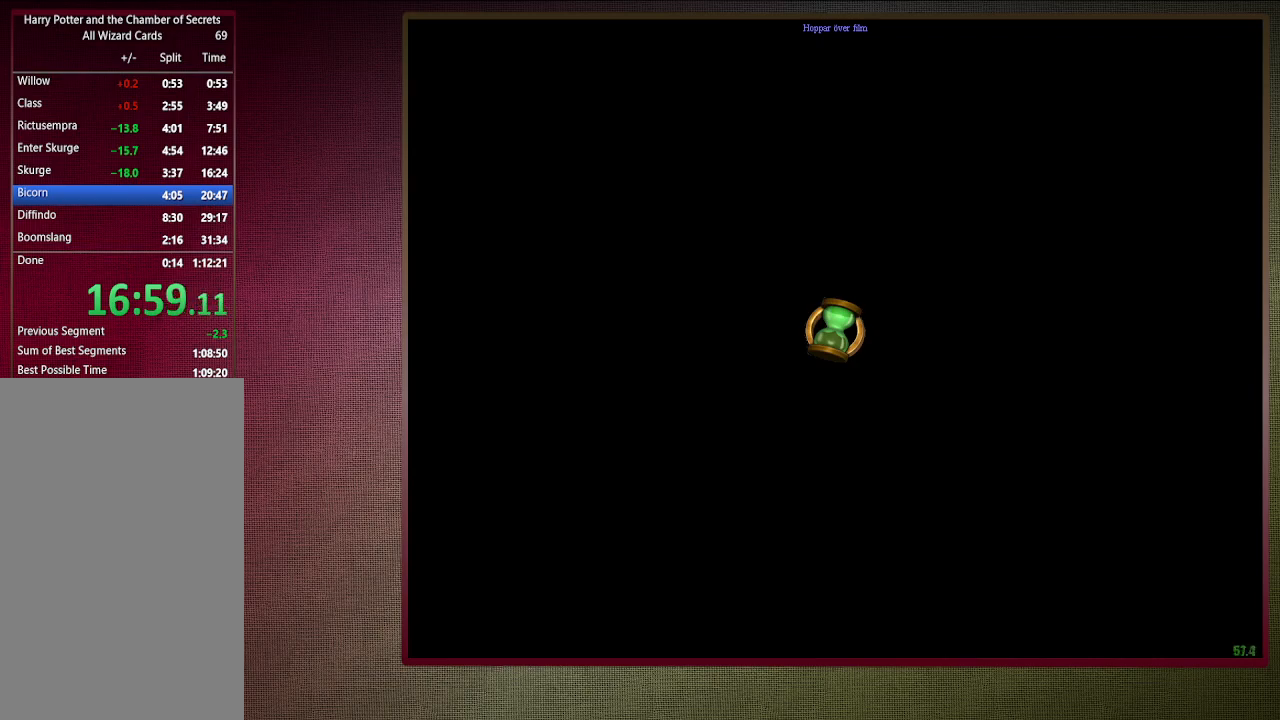
Gameplay with keyboard and mouse; each line is a JSON object with the keys and mouse buttons held at the frame after it. "events" lists presses ("down") and releases ("up") of "a", "alt", "c", "ctrl", "d", "down", "e", "f1", "left", "q", "return", "right", "s", "shift", "space", "tab", "up", "v", "w", "x", "z", "mouse_left", "mouse_wheel" and "mouse_right" between this image and that frame as [ms after this image, input, new state], when the widget could be followed in between. "mouse_left", "mouse_wheel", "mouse_right" = the "left", "wheel", "right" buttons of the "mouse" list. No other keys are recorded. "wheel" means that the mouse wheel is clicked or scrolled. Mouse movement is not recorded. Not read: other_keys.
{"keys": ["shift", "space", "w"], "mouse": [], "events": []}
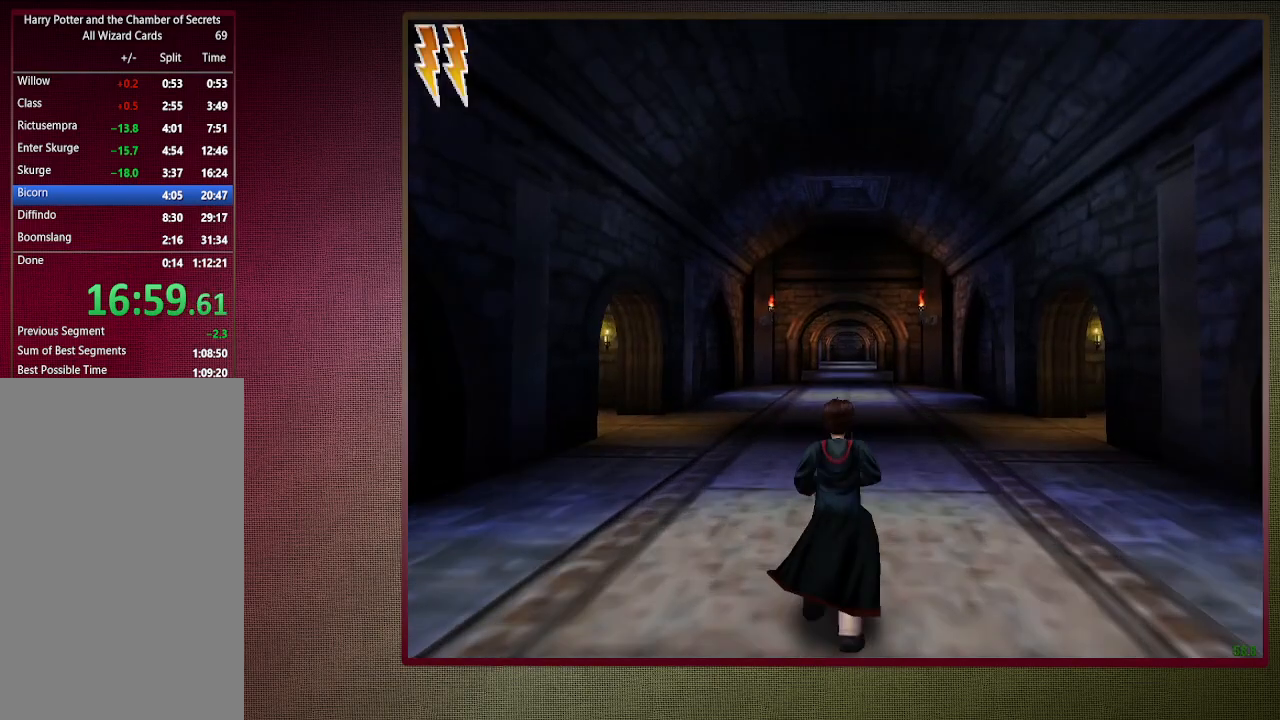
{"keys": ["shift", "space", "w"], "mouse": [], "events": []}
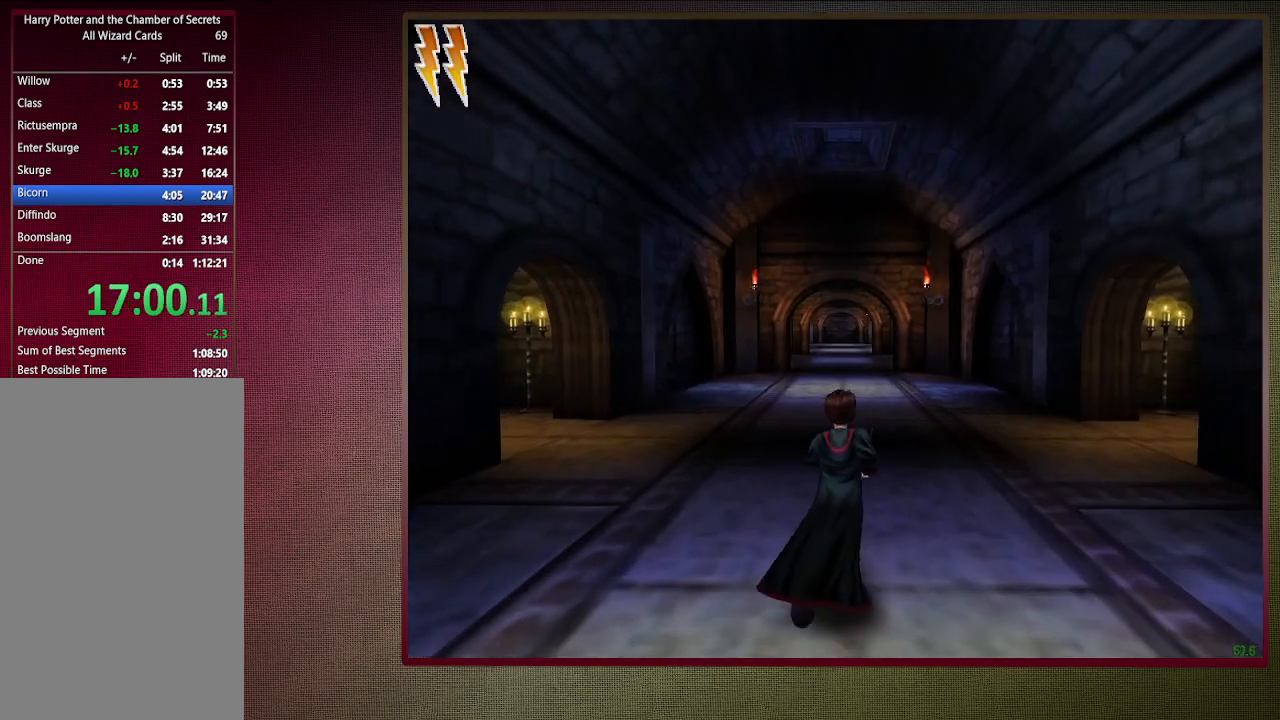
{"keys": ["shift", "space", "w"], "mouse": [], "events": []}
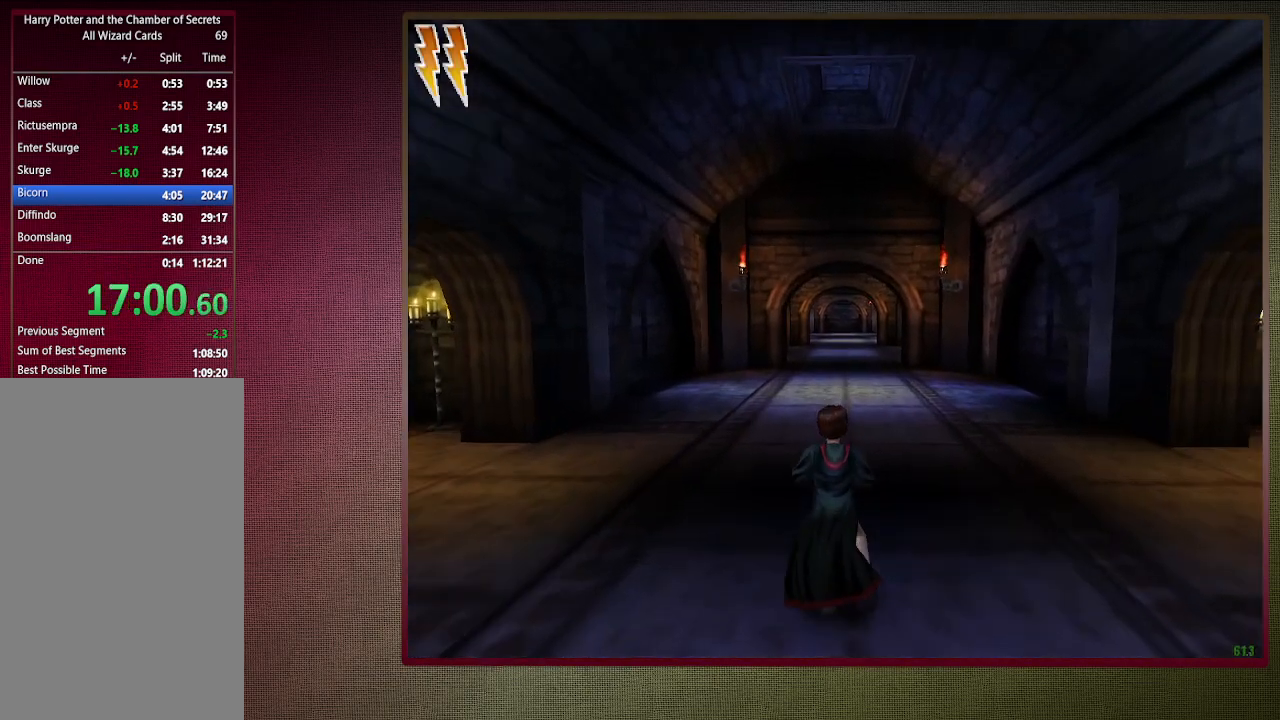
{"keys": ["shift", "space", "w"], "mouse": [], "events": []}
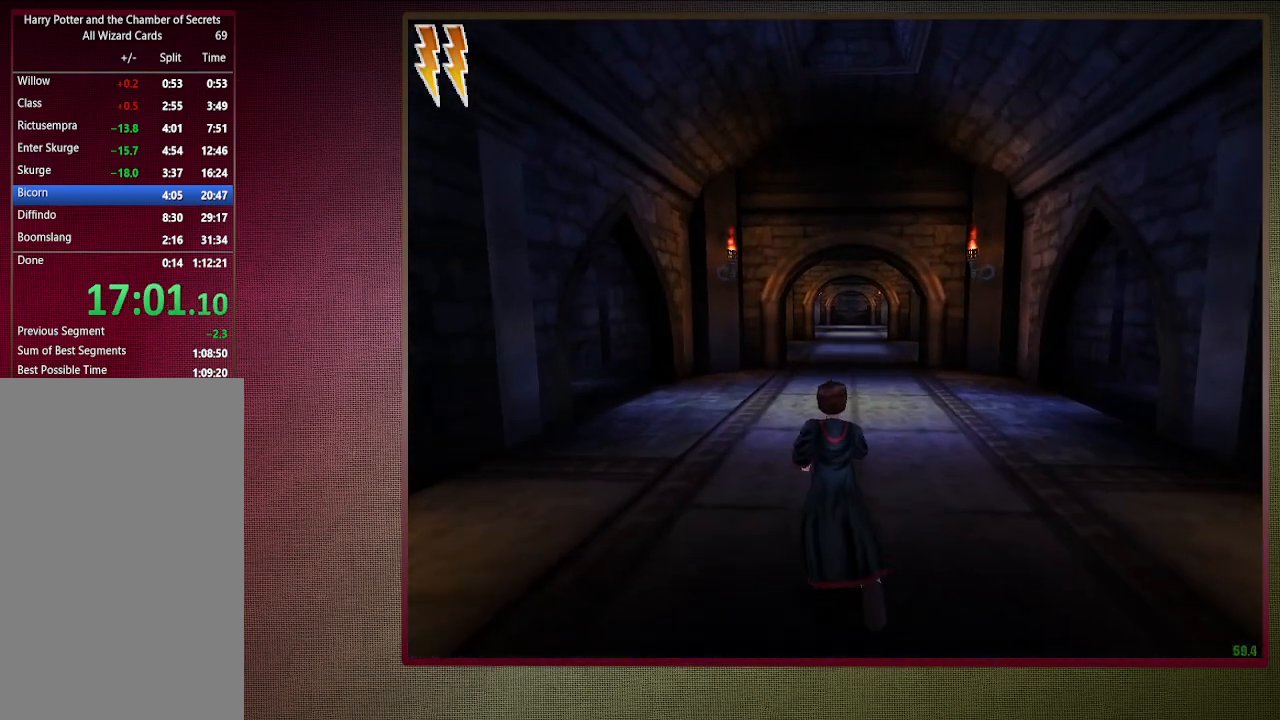
{"keys": ["shift", "space", "w"], "mouse": ["left"], "events": [[467, "mouse_left", "down"]]}
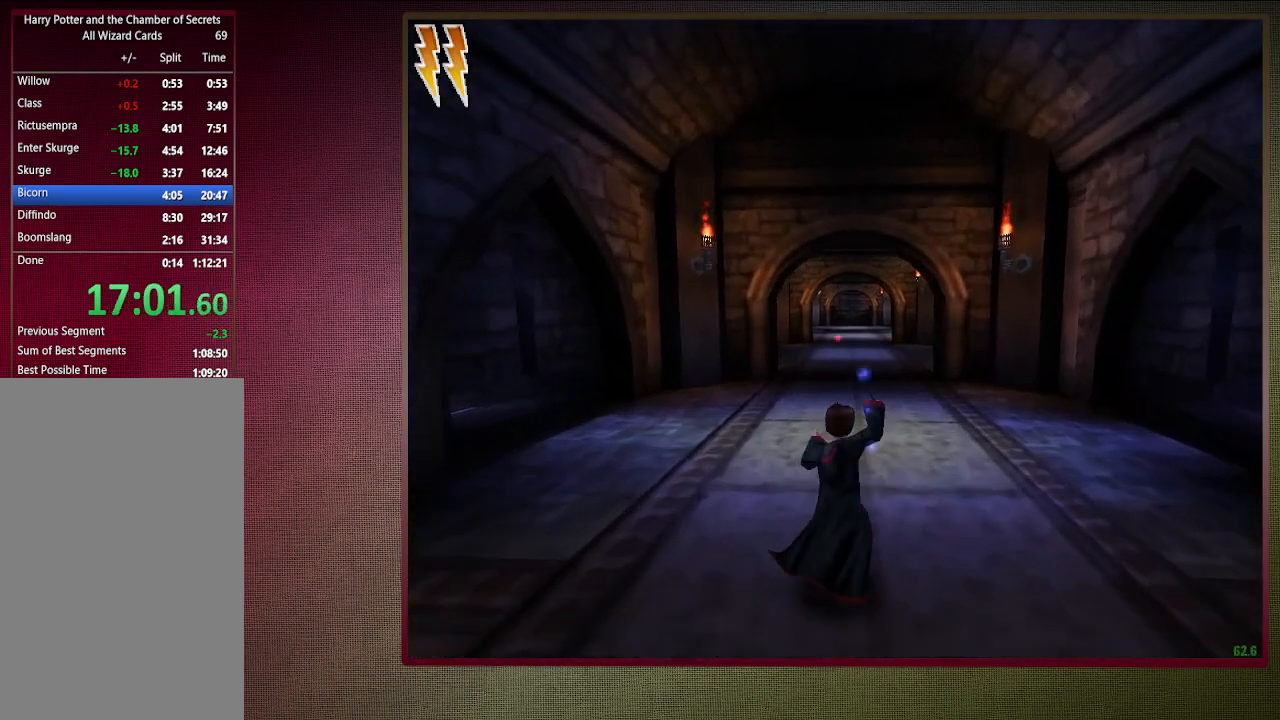
{"keys": ["shift", "space", "w"], "mouse": [], "events": [[100, "mouse_left", "up"]]}
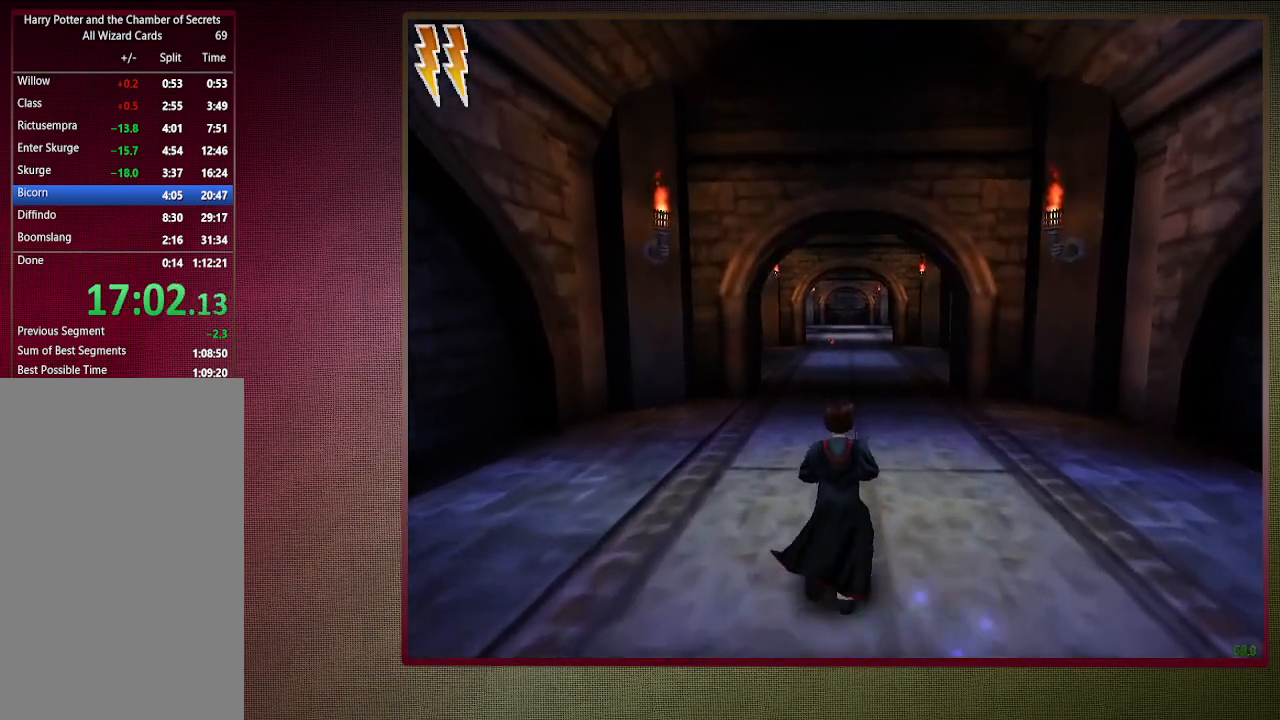
{"keys": ["shift", "space", "w"], "mouse": [], "events": []}
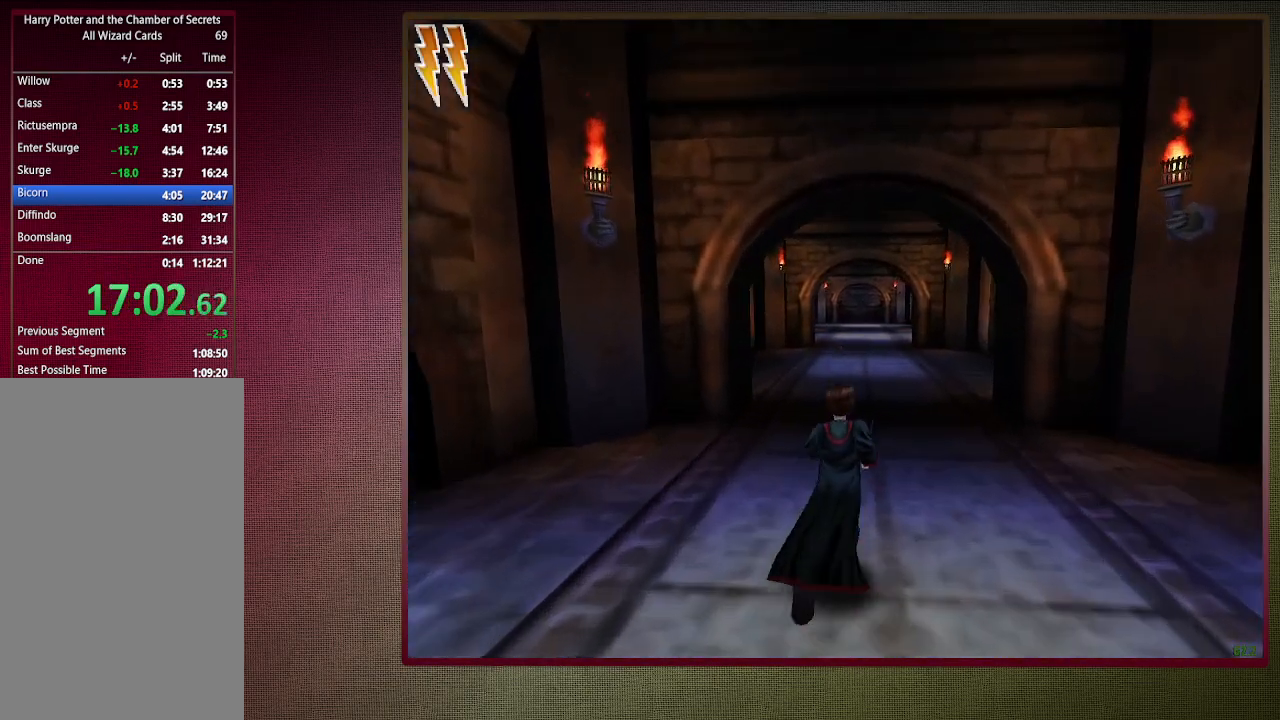
{"keys": ["shift", "space", "w"], "mouse": [], "events": []}
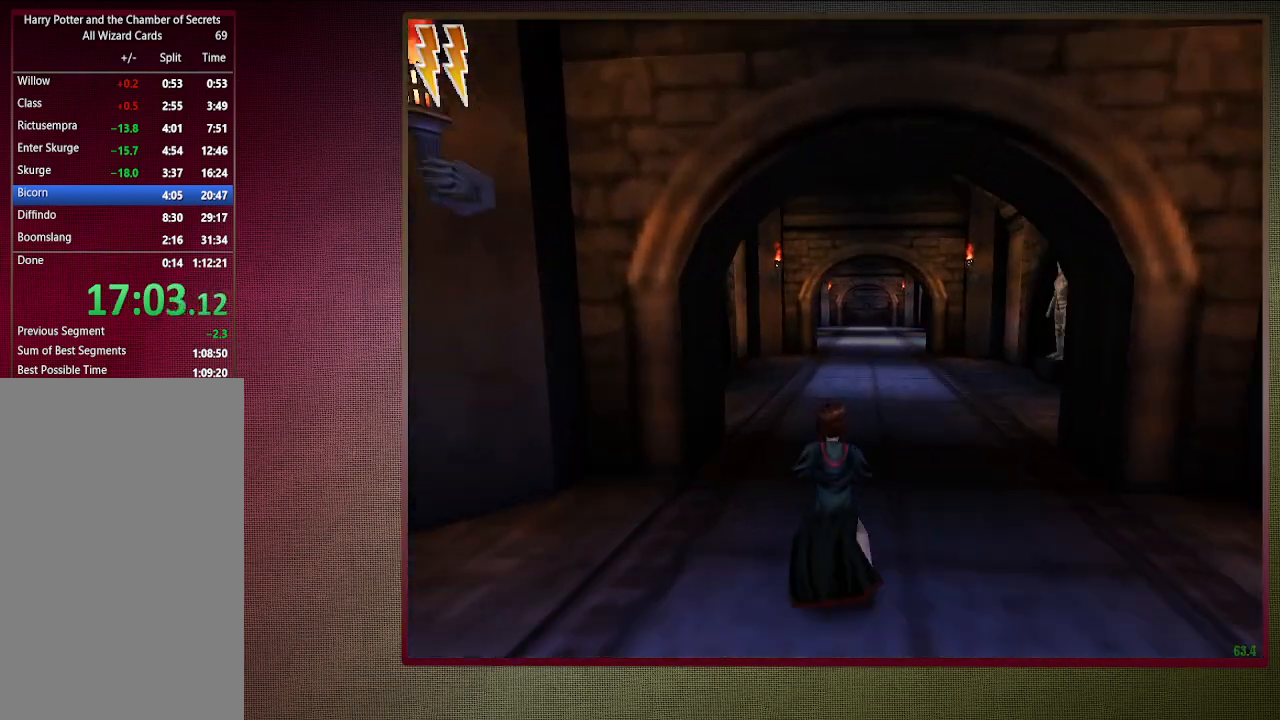
{"keys": ["shift", "space", "w"], "mouse": [], "events": []}
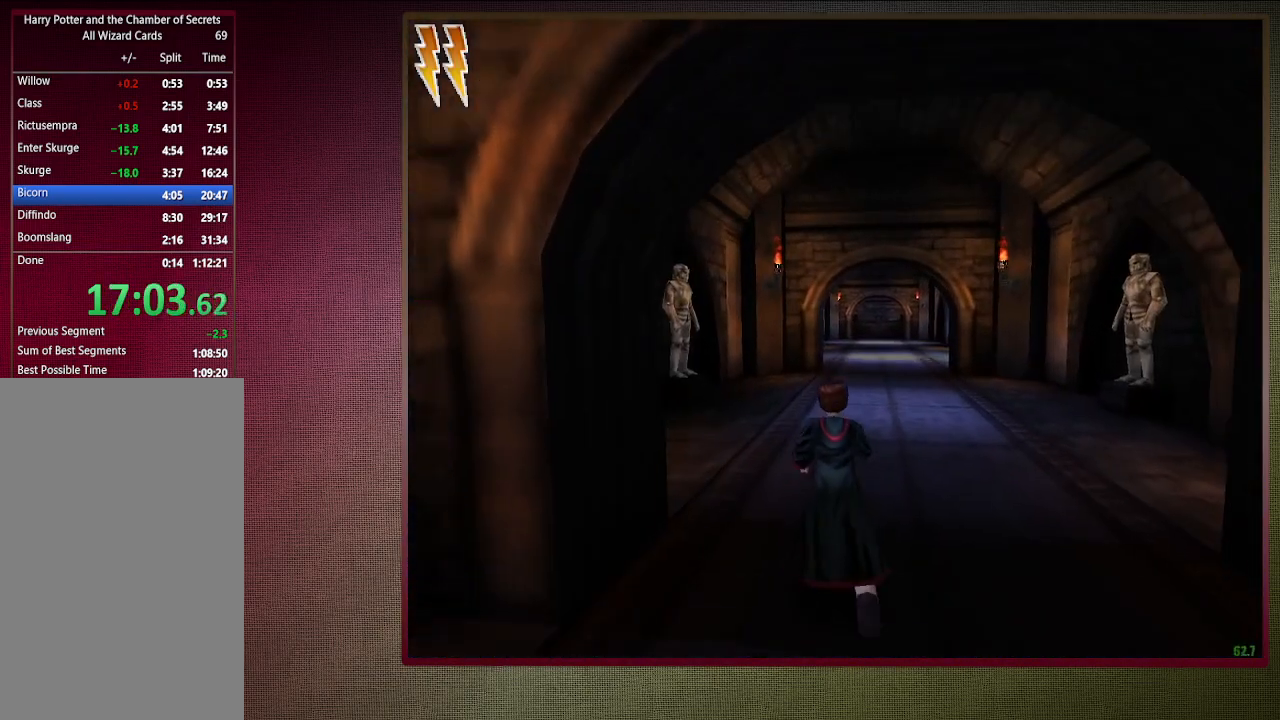
{"keys": ["shift", "space", "w"], "mouse": [], "events": []}
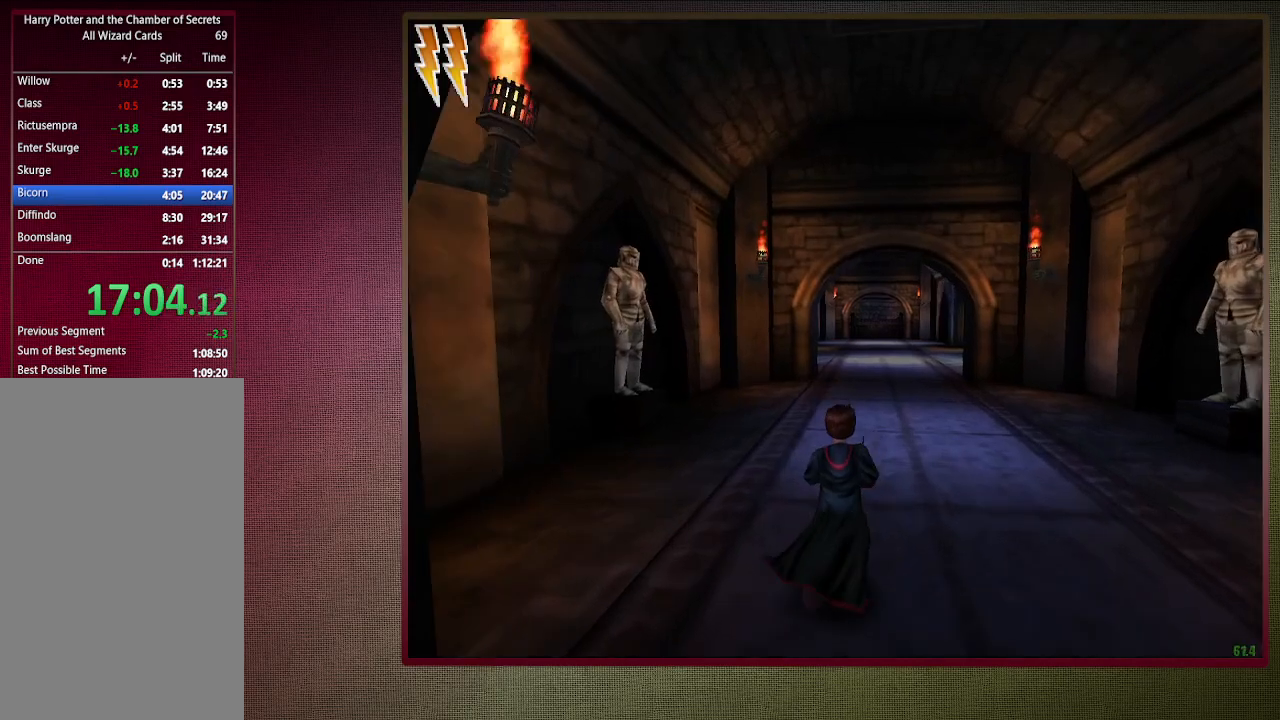
{"keys": ["shift", "space", "w"], "mouse": [], "events": []}
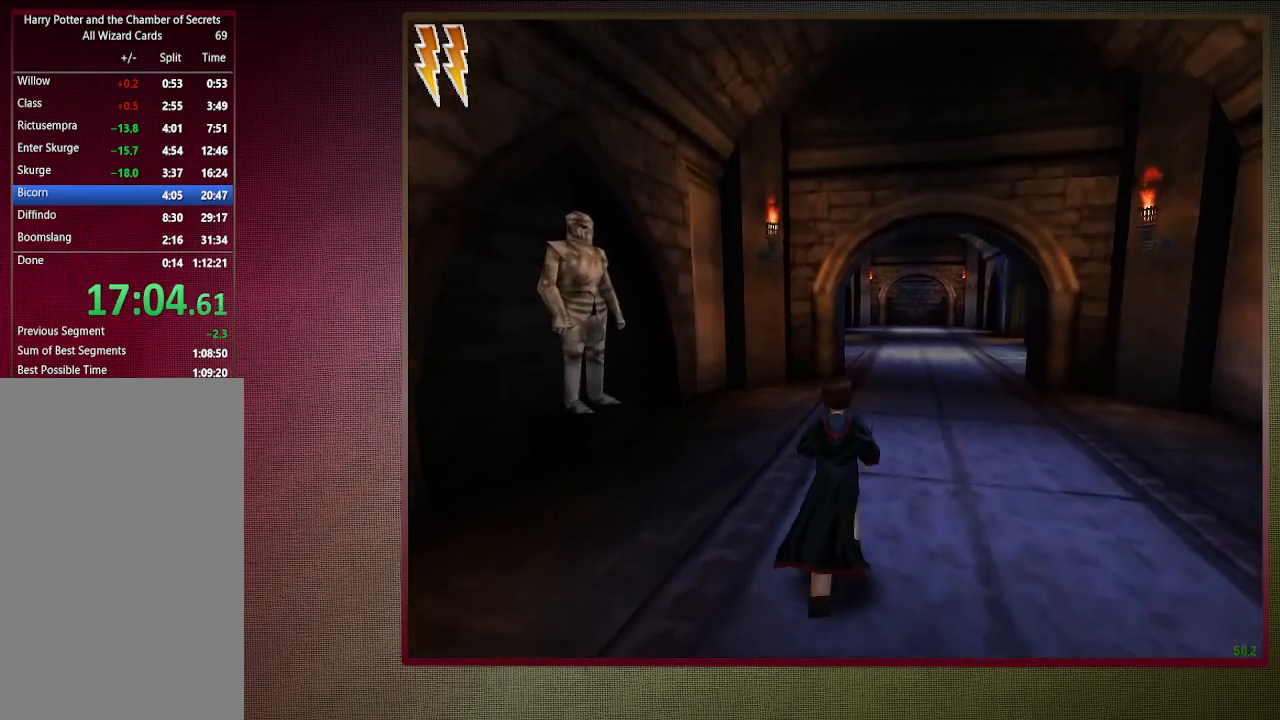
{"keys": ["shift", "space", "w"], "mouse": [], "events": [[150, "d", "down"], [317, "d", "up"]]}
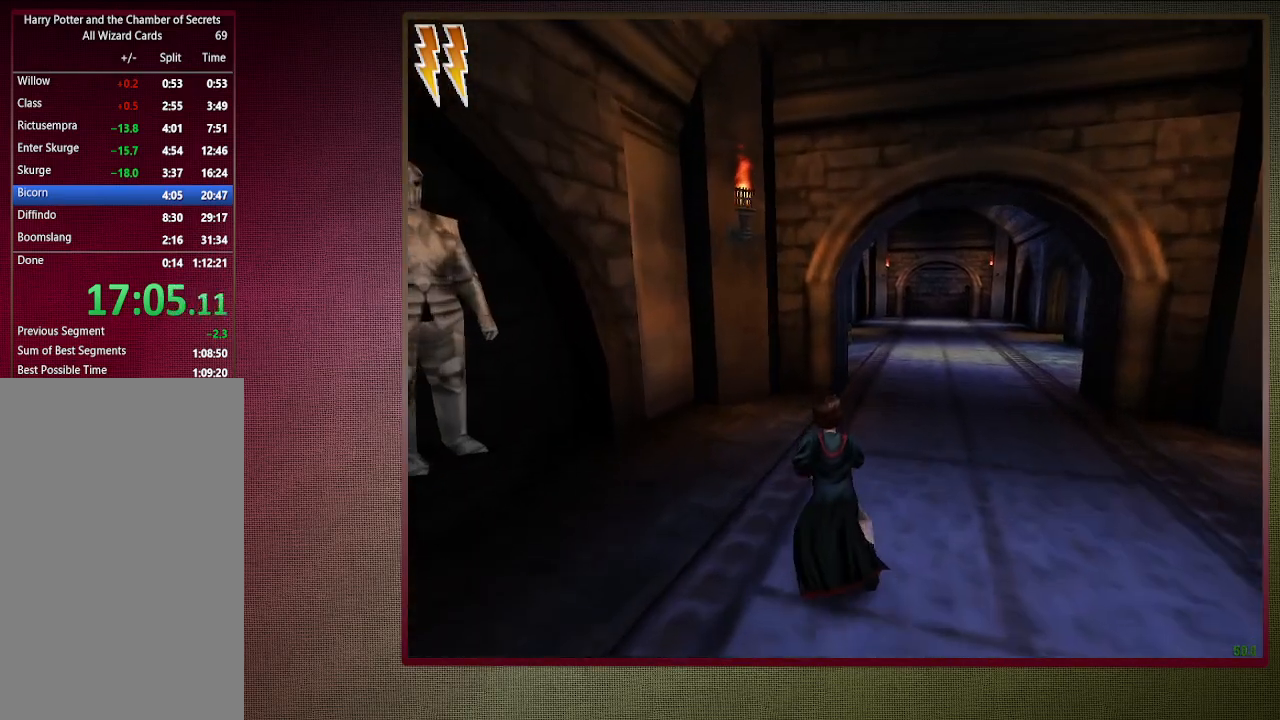
{"keys": ["d", "shift", "space", "w"], "mouse": ["left"], "events": [[117, "d", "down"], [300, "d", "up"], [383, "d", "down"], [483, "mouse_left", "down"]]}
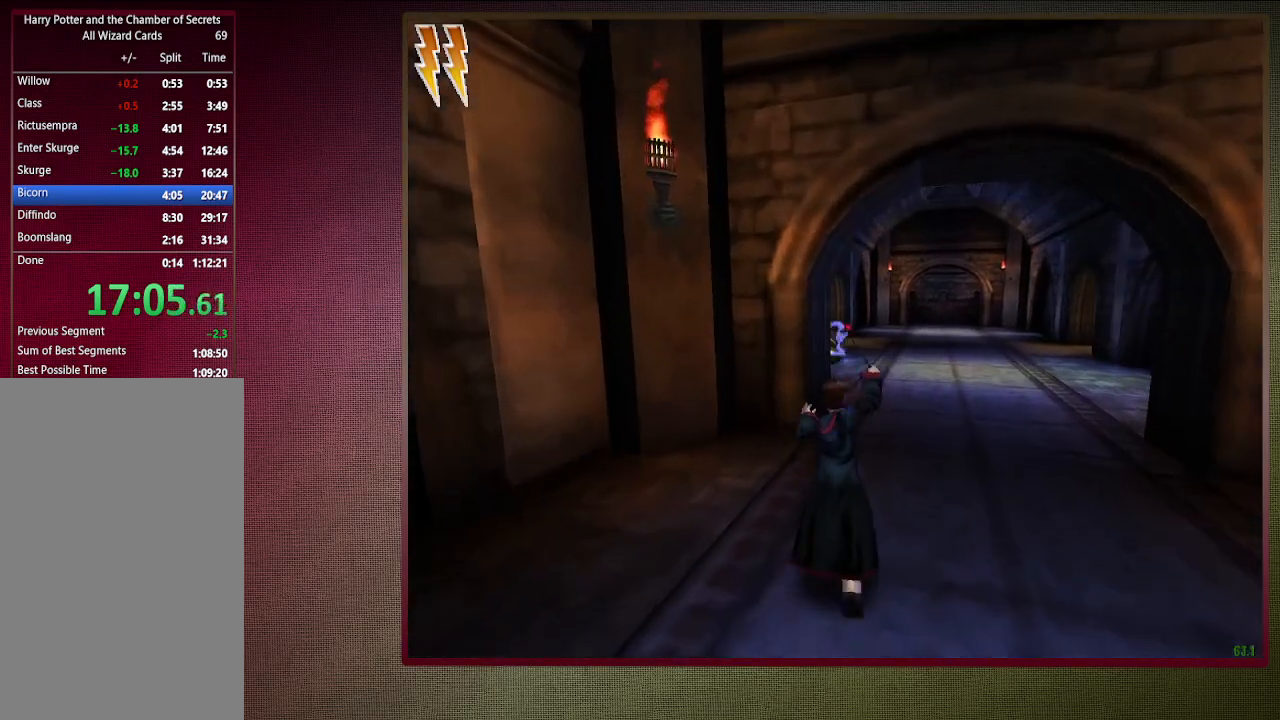
{"keys": ["shift", "space", "w"], "mouse": [], "events": [[33, "d", "up"], [217, "mouse_left", "up"]]}
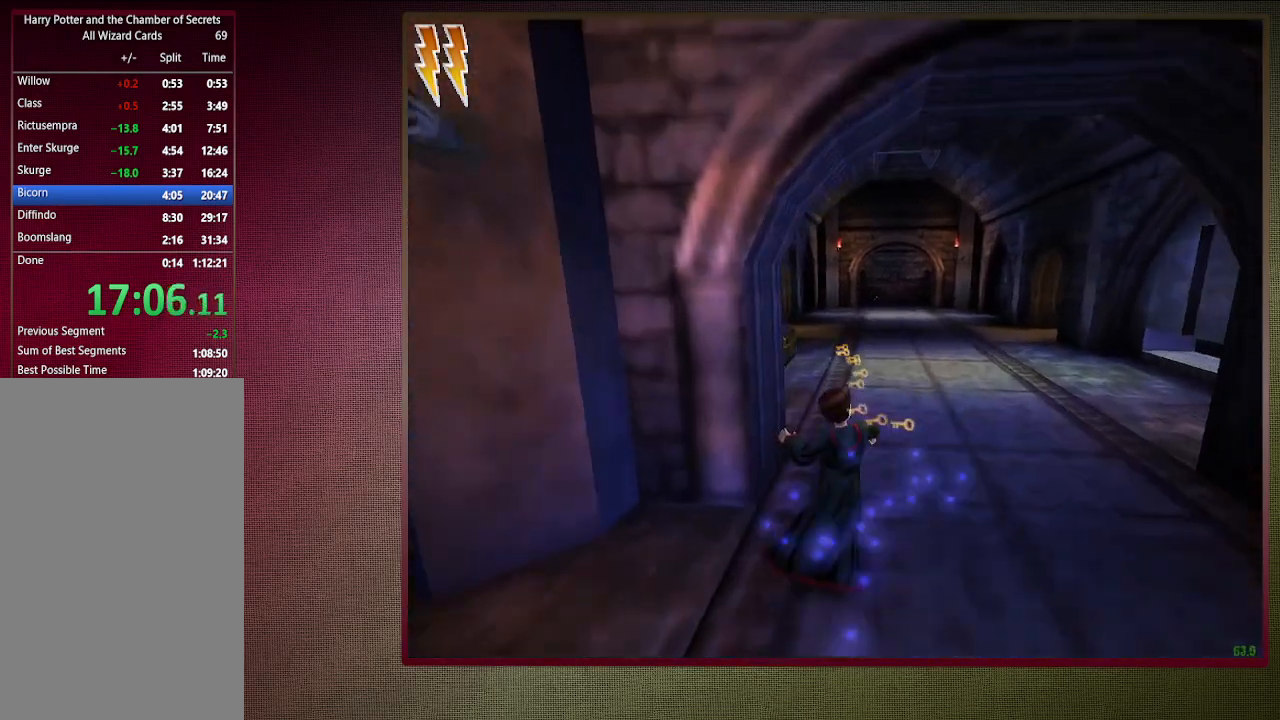
{"keys": ["shift", "space", "w"], "mouse": [], "events": []}
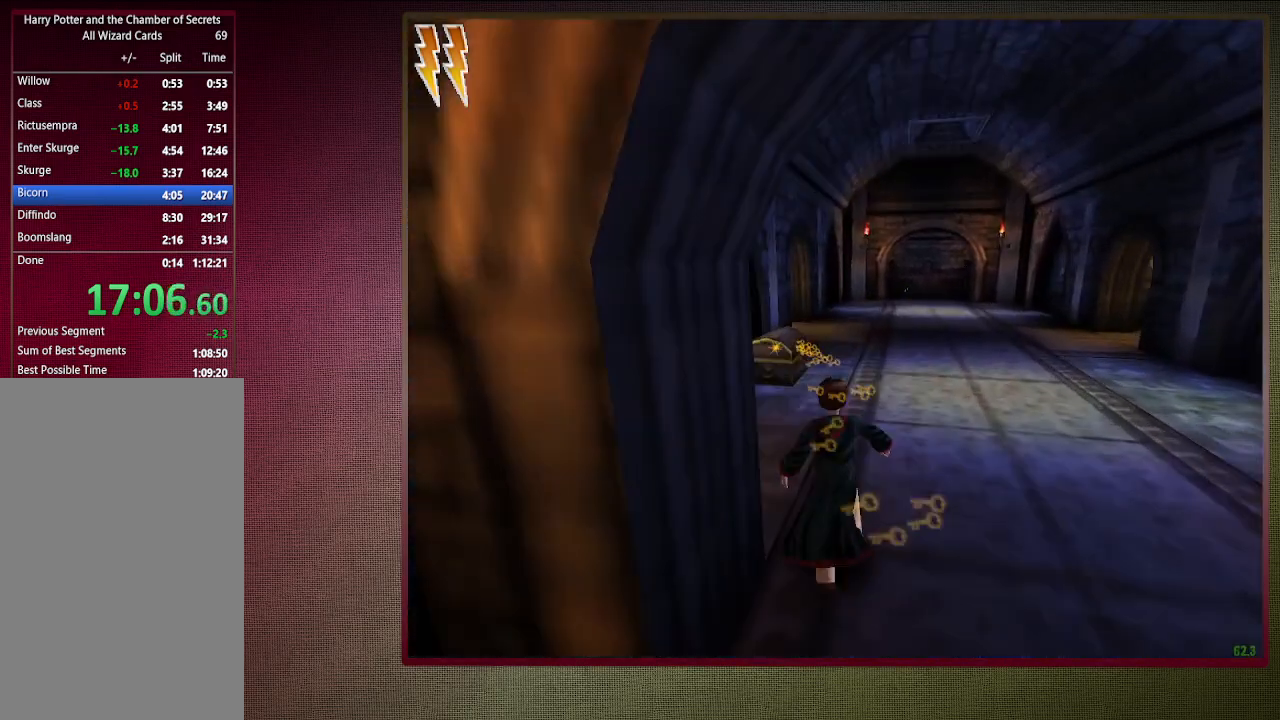
{"keys": ["shift", "space", "w"], "mouse": [], "events": []}
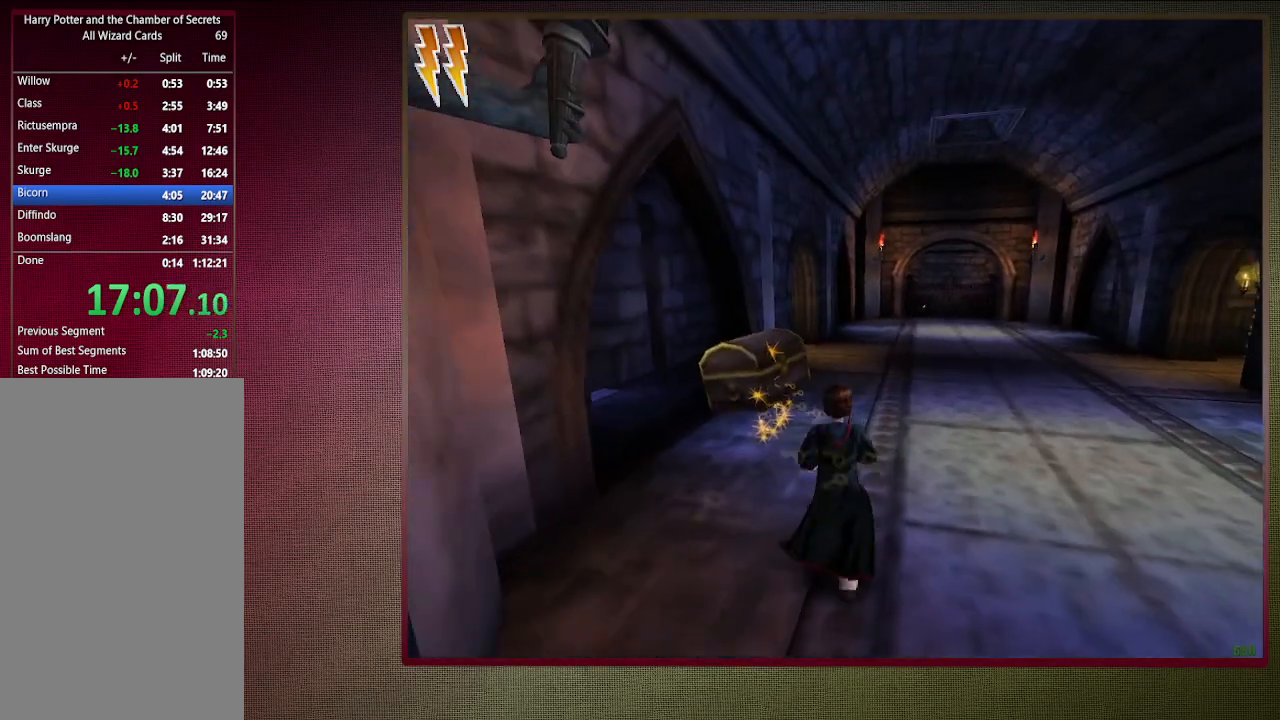
{"keys": ["shift", "space", "w"], "mouse": ["left"], "events": [[117, "mouse_left", "down"], [117, "mouse_right", "down"], [317, "mouse_left", "up"], [317, "mouse_right", "up"], [417, "mouse_left", "down"]]}
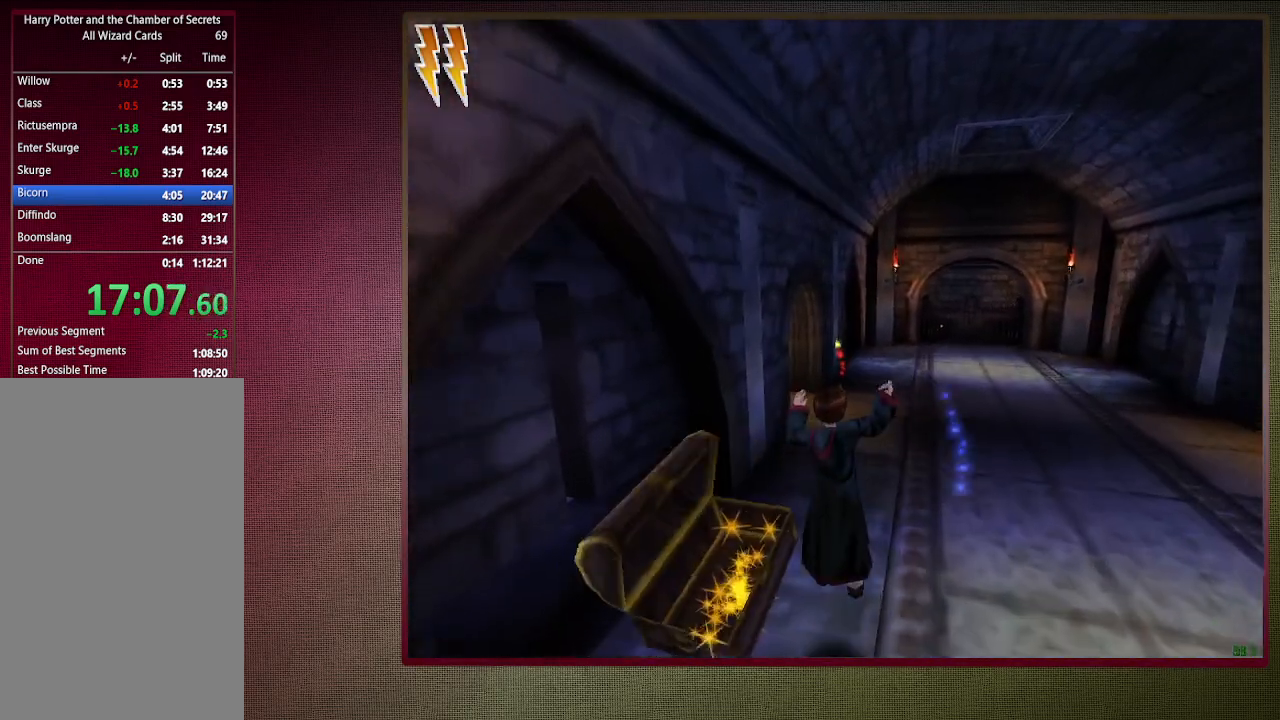
{"keys": ["shift", "space", "w"], "mouse": [], "events": [[50, "mouse_left", "up"], [133, "mouse_left", "down"], [283, "mouse_left", "up"], [383, "mouse_left", "down"], [483, "mouse_left", "up"]]}
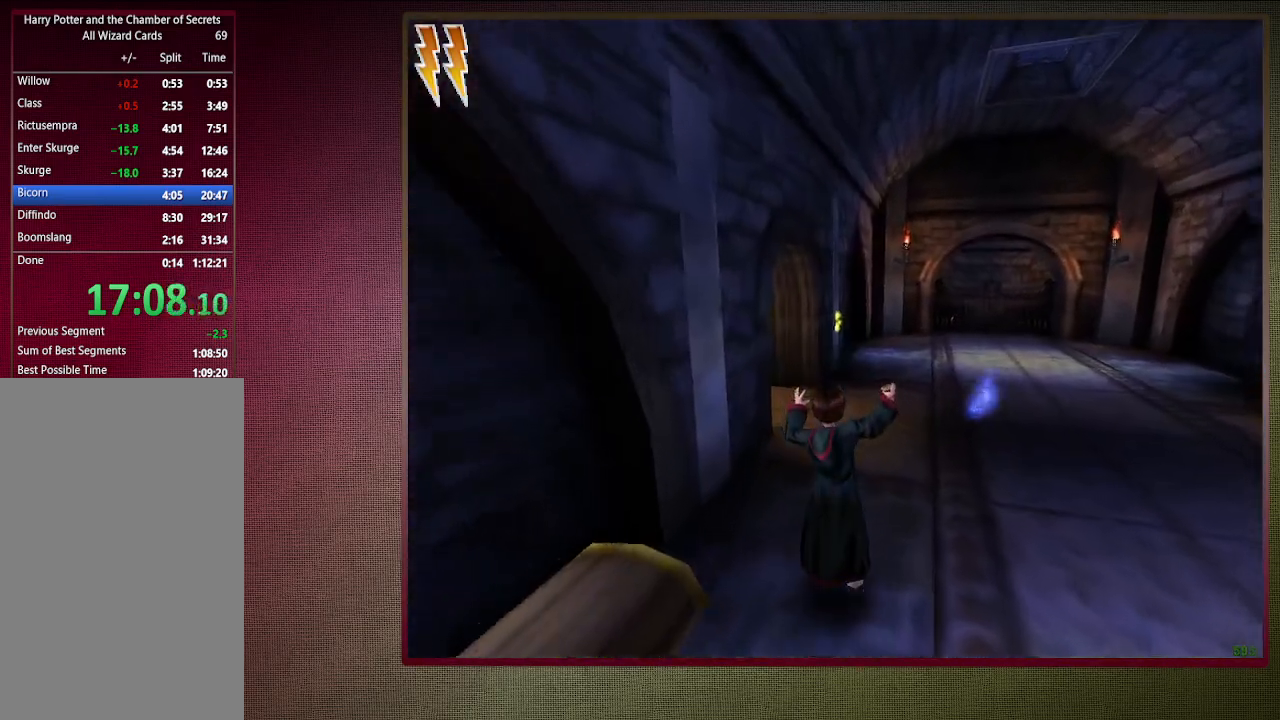
{"keys": ["shift", "space", "w"], "mouse": [], "events": []}
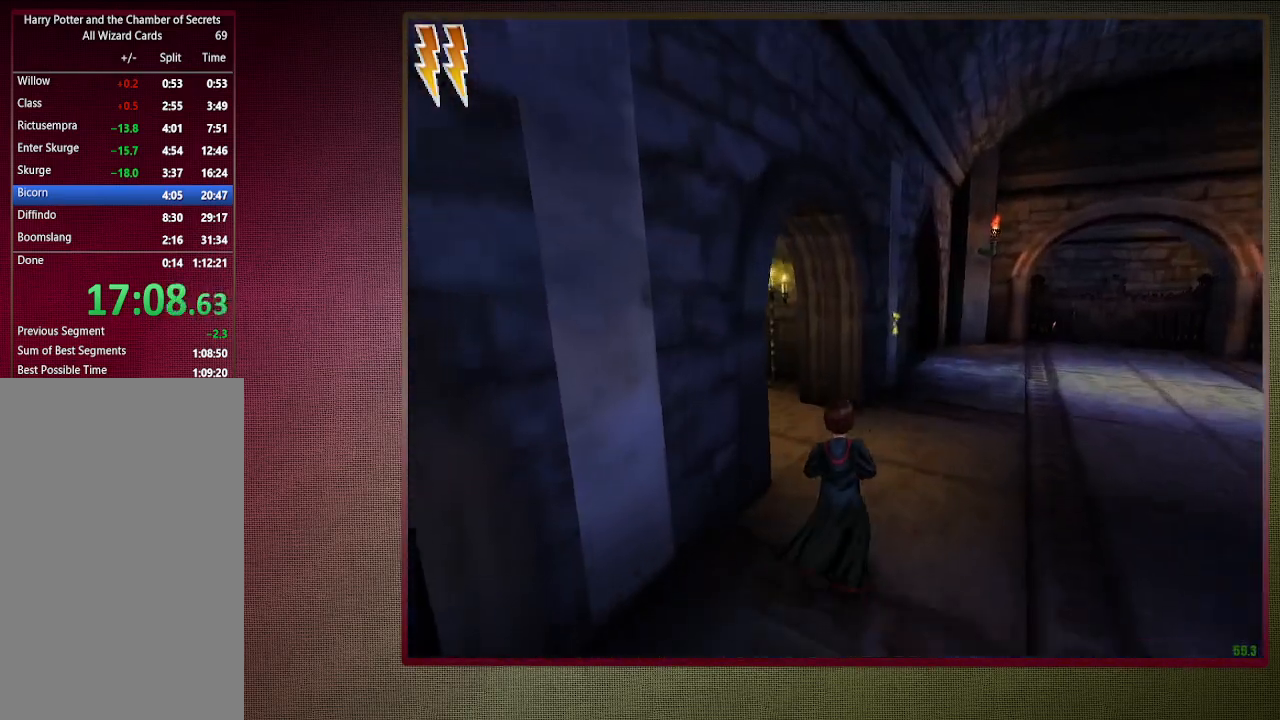
{"keys": ["shift", "space", "w"], "mouse": [], "events": []}
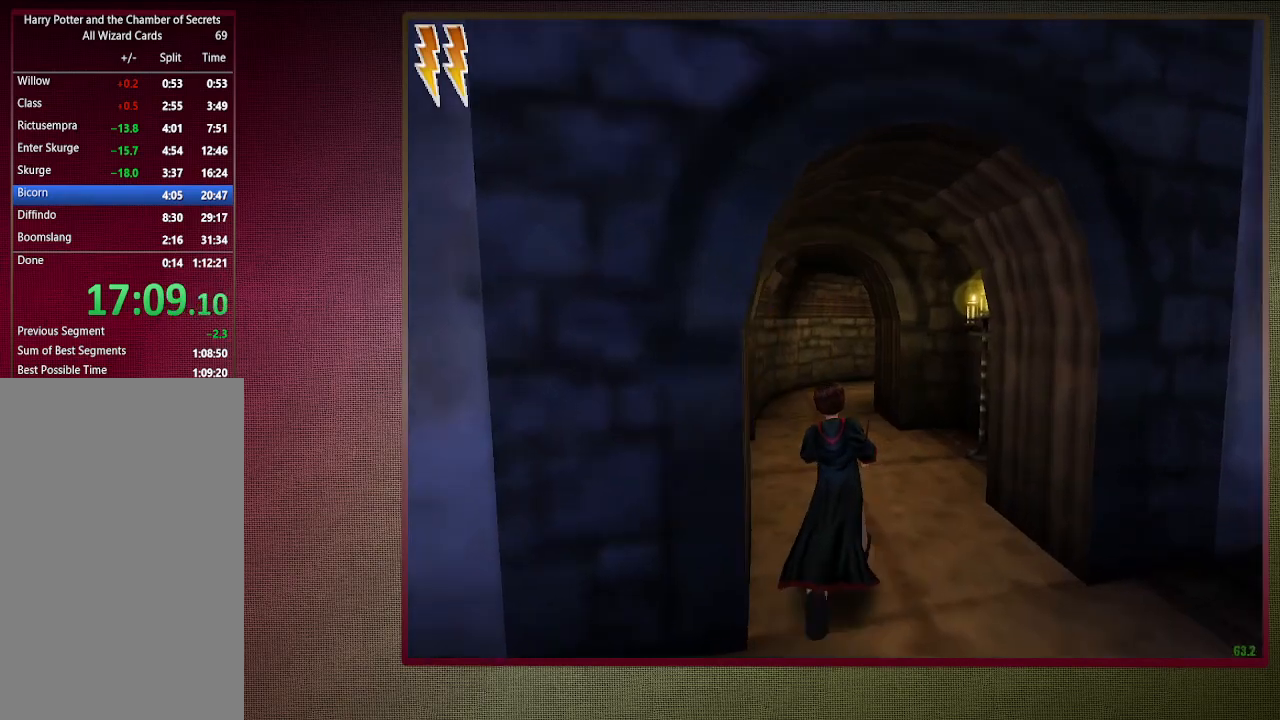
{"keys": ["shift", "space", "w"], "mouse": [], "events": []}
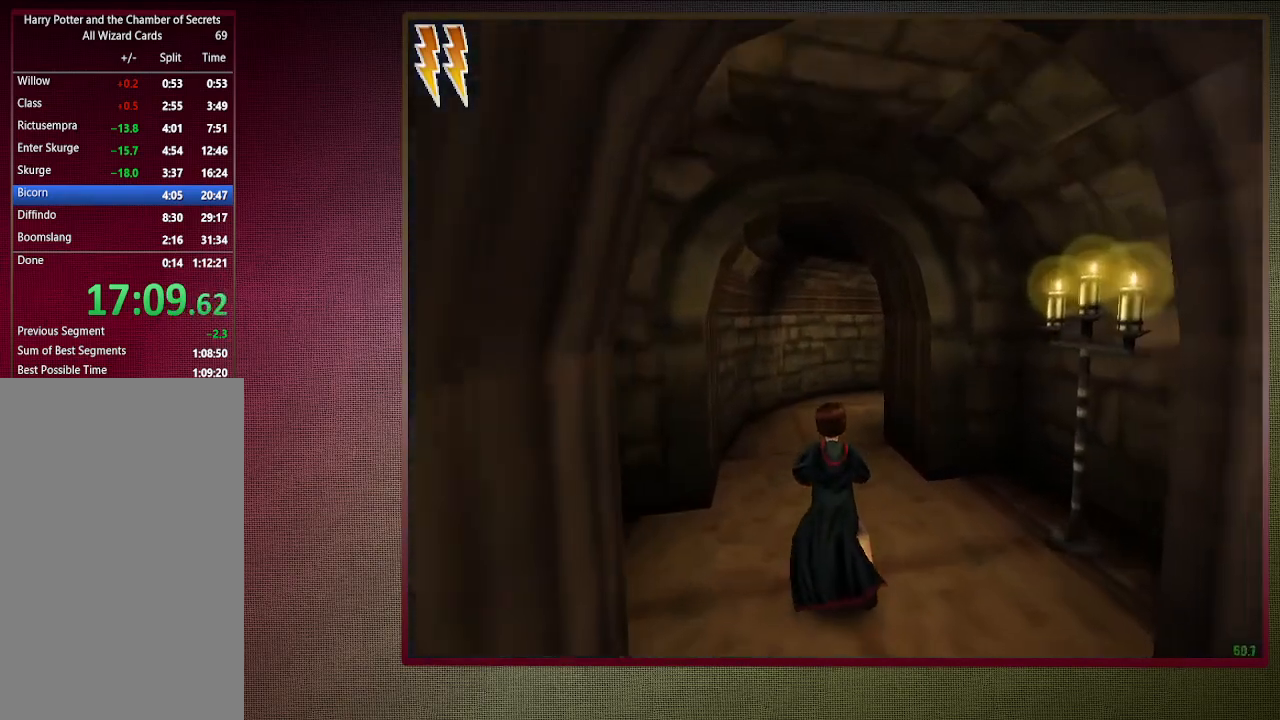
{"keys": ["shift", "space", "w"], "mouse": [], "events": []}
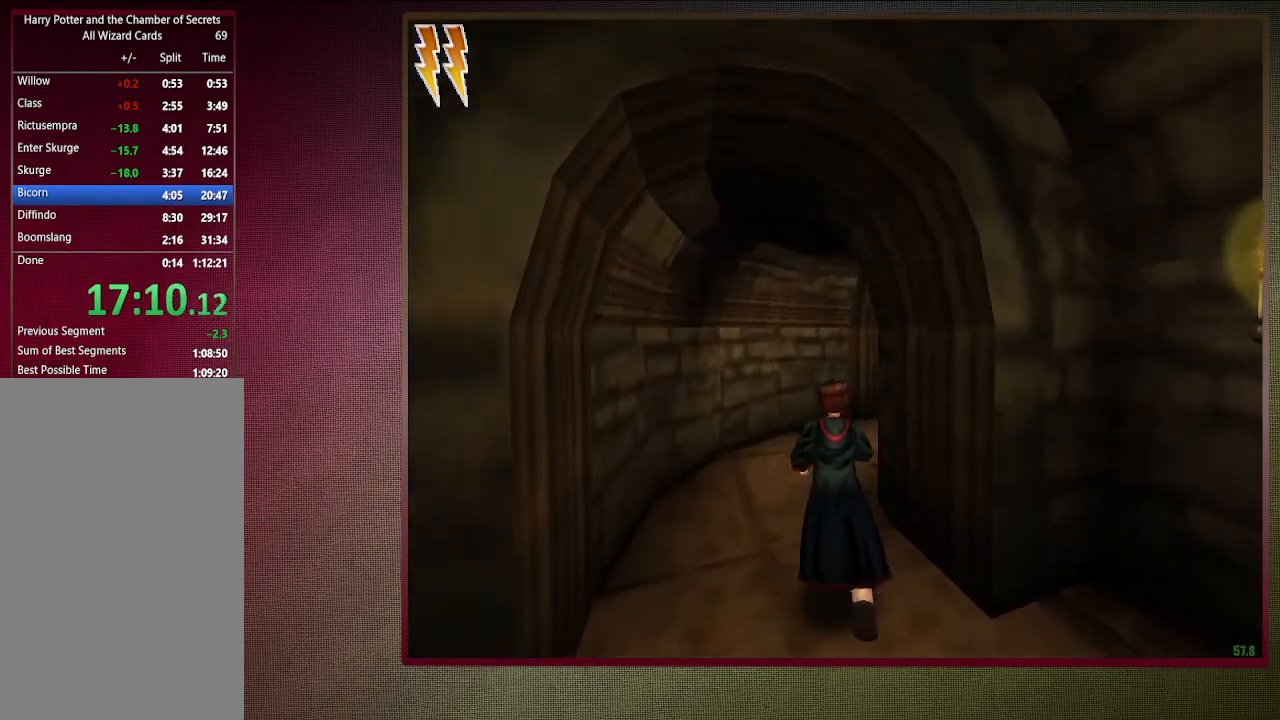
{"keys": ["shift", "space", "w"], "mouse": [], "events": []}
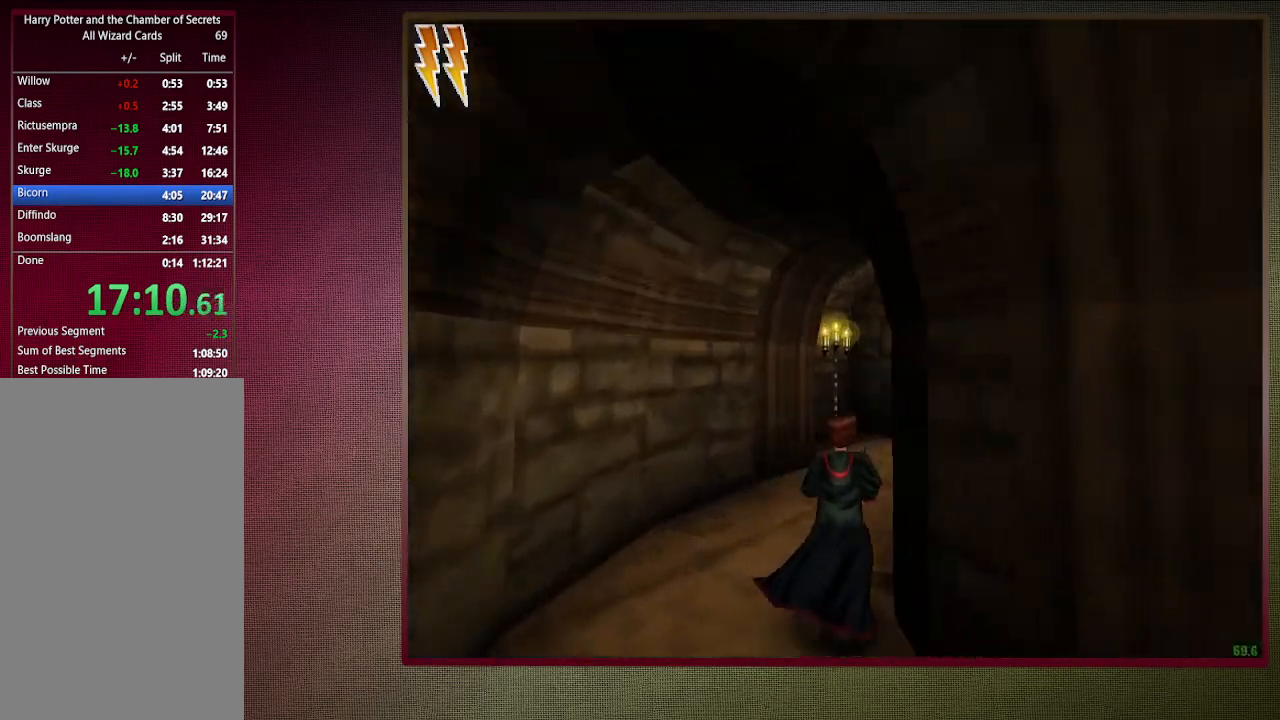
{"keys": ["shift", "space", "w"], "mouse": [], "events": [[333, "mouse_left", "down"], [417, "mouse_left", "up"]]}
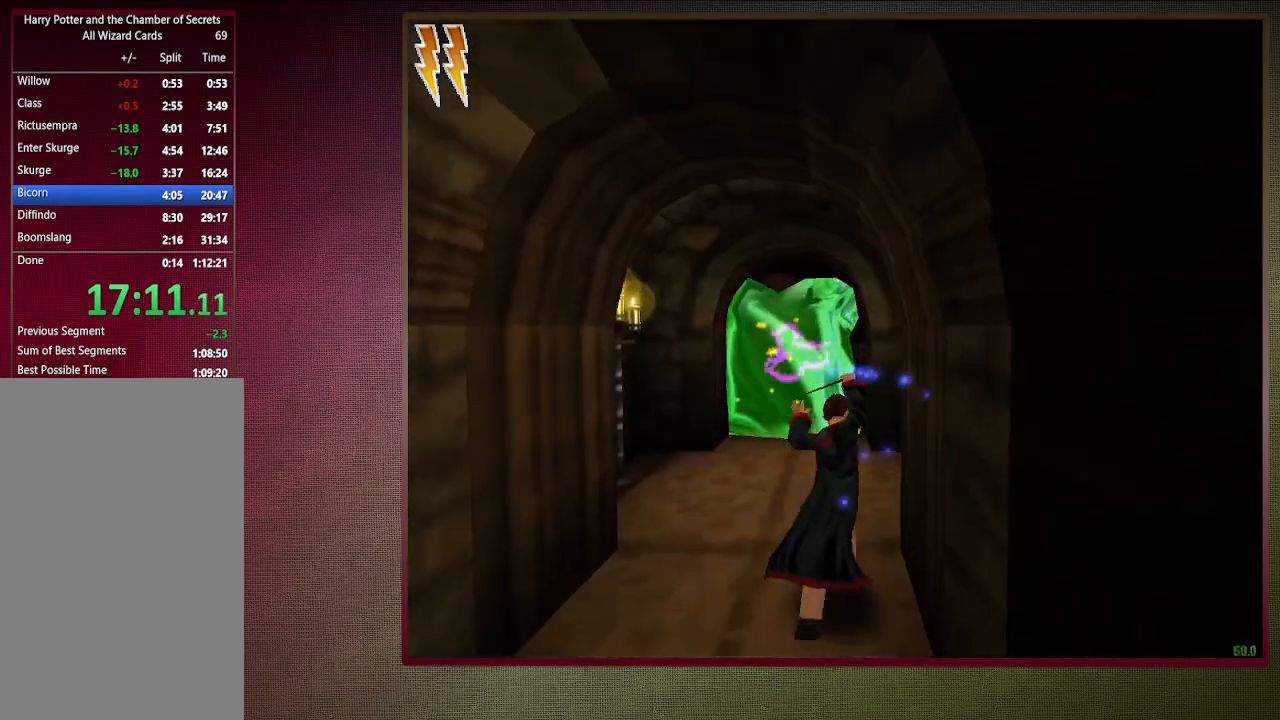
{"keys": ["shift", "space", "w"], "mouse": [], "events": [[17, "mouse_left", "down"], [167, "mouse_left", "up"], [200, "mouse_left", "down"], [250, "a", "down"], [350, "mouse_left", "up"], [433, "a", "up"]]}
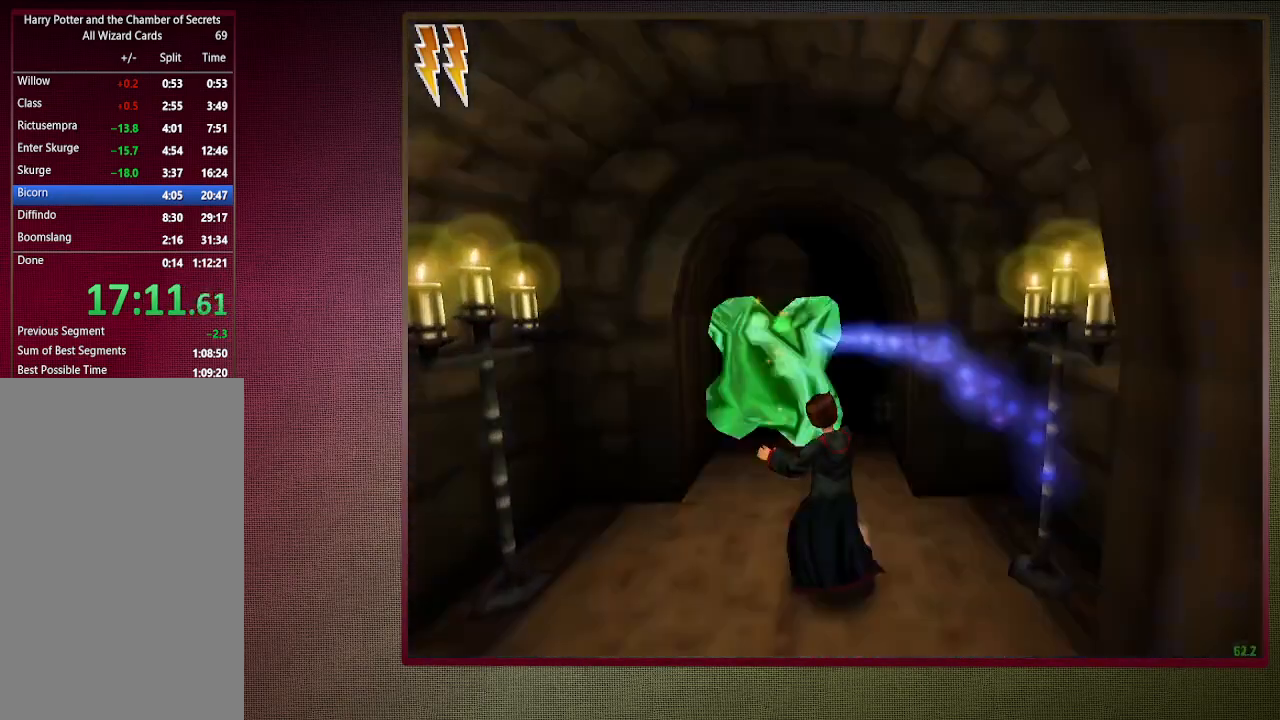
{"keys": ["shift", "space", "w"], "mouse": [], "events": []}
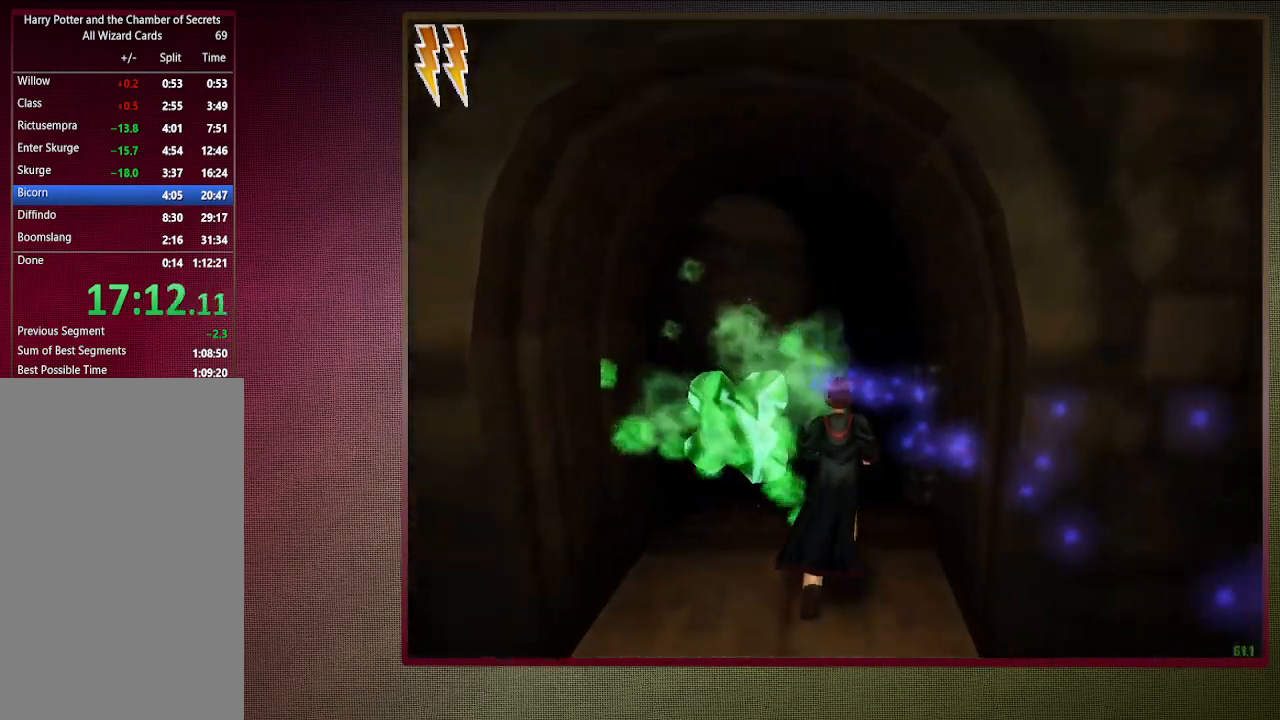
{"keys": ["shift", "space", "w"], "mouse": [], "events": []}
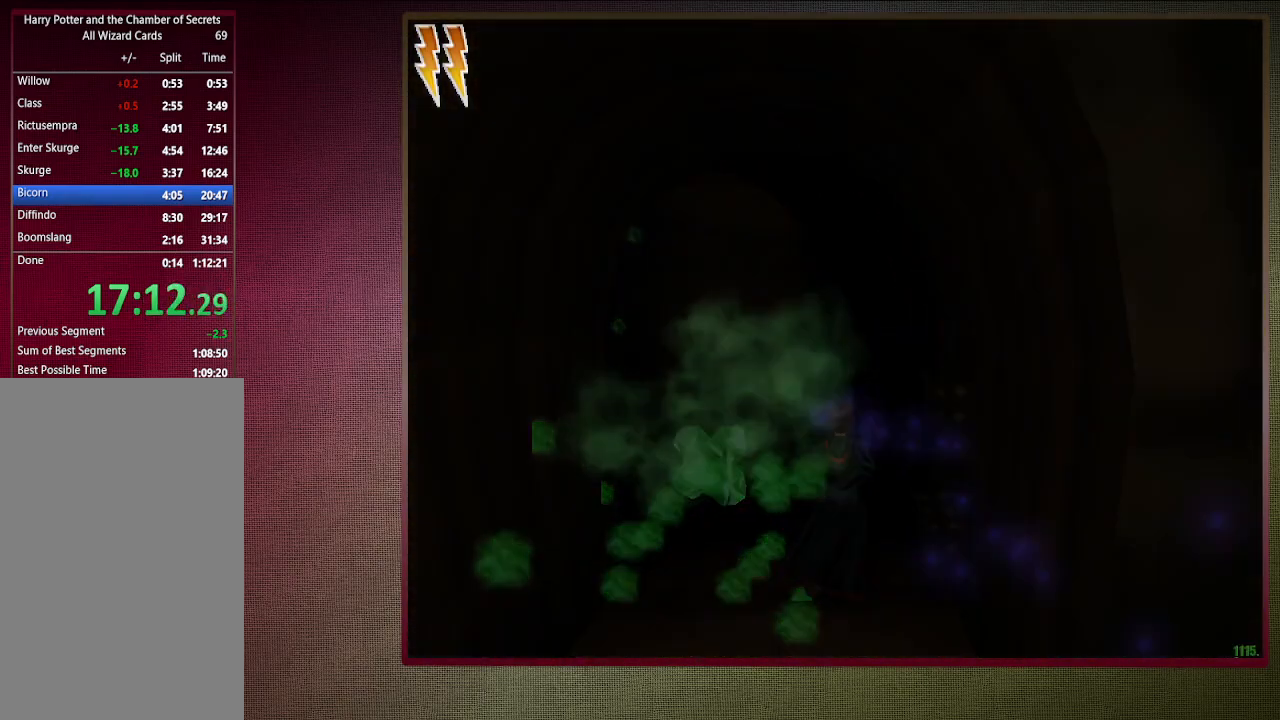
{"keys": ["shift", "space", "w"], "mouse": [], "events": []}
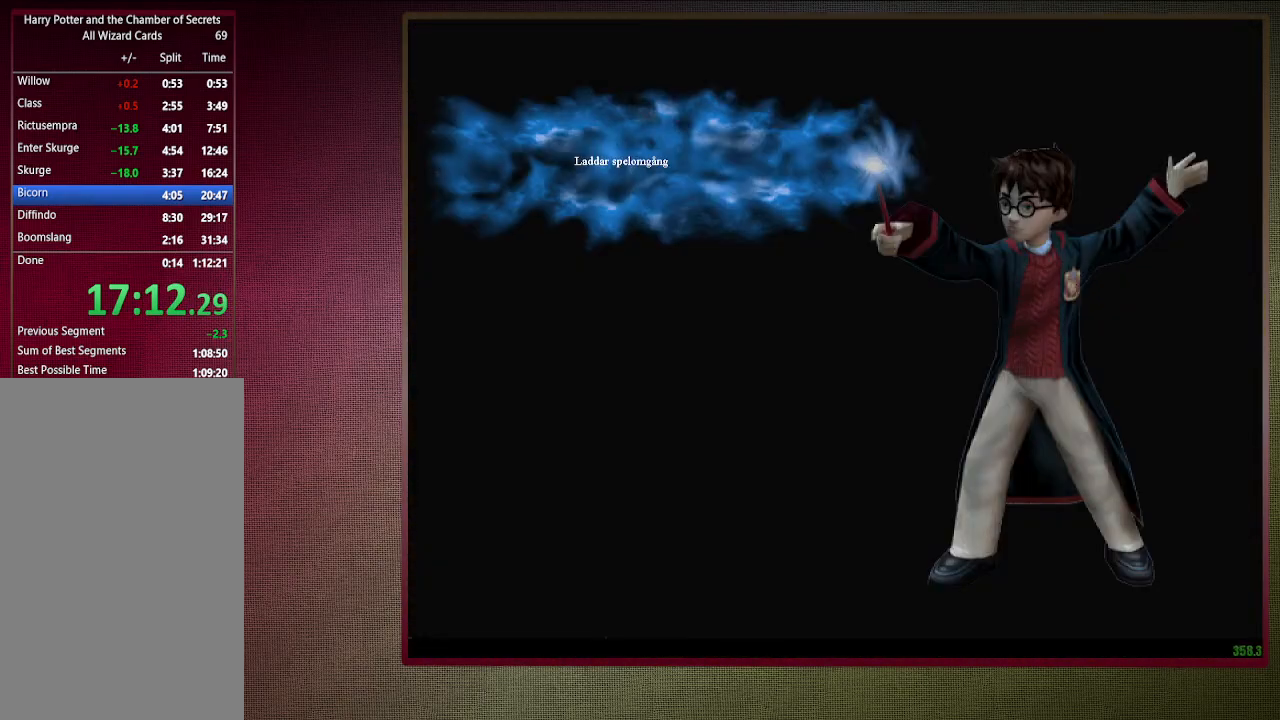
{"keys": ["shift", "space", "w"], "mouse": [], "events": [[367, "mouse_left", "down"], [500, "mouse_left", "up"]]}
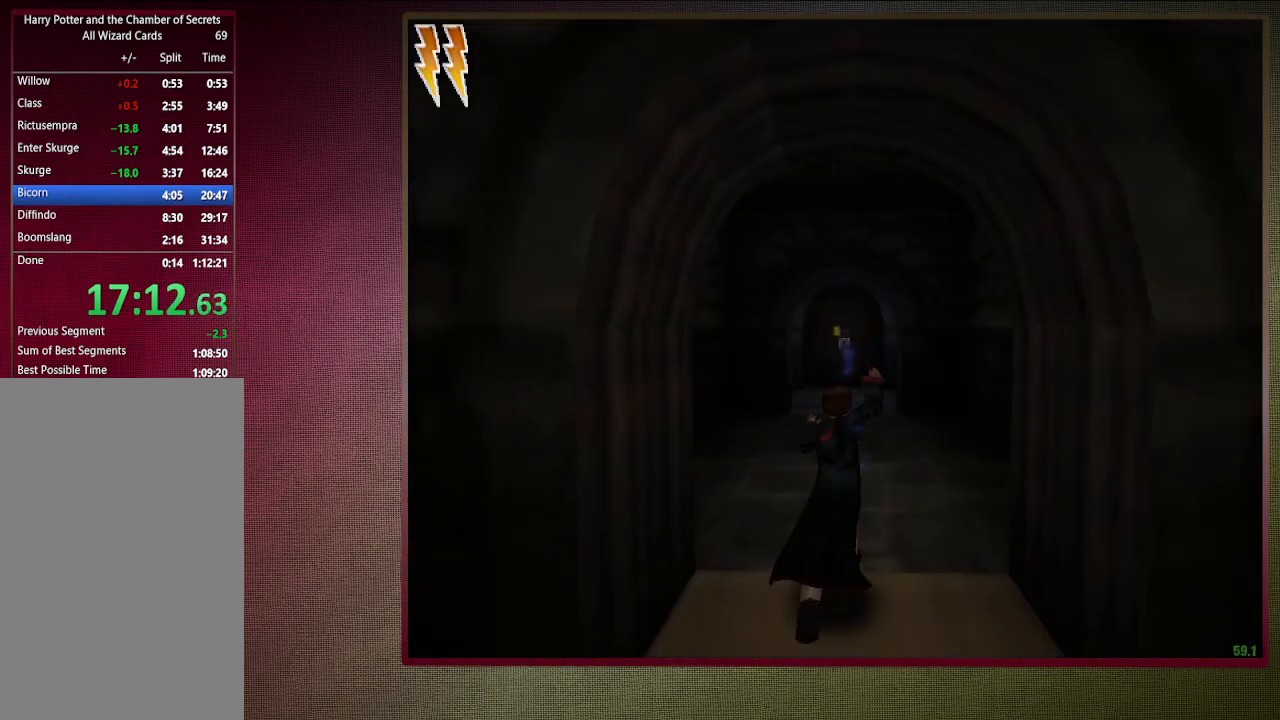
{"keys": ["shift", "space", "w"], "mouse": [], "events": [[100, "mouse_left", "down"], [233, "mouse_left", "up"], [283, "mouse_left", "down"], [433, "mouse_left", "up"]]}
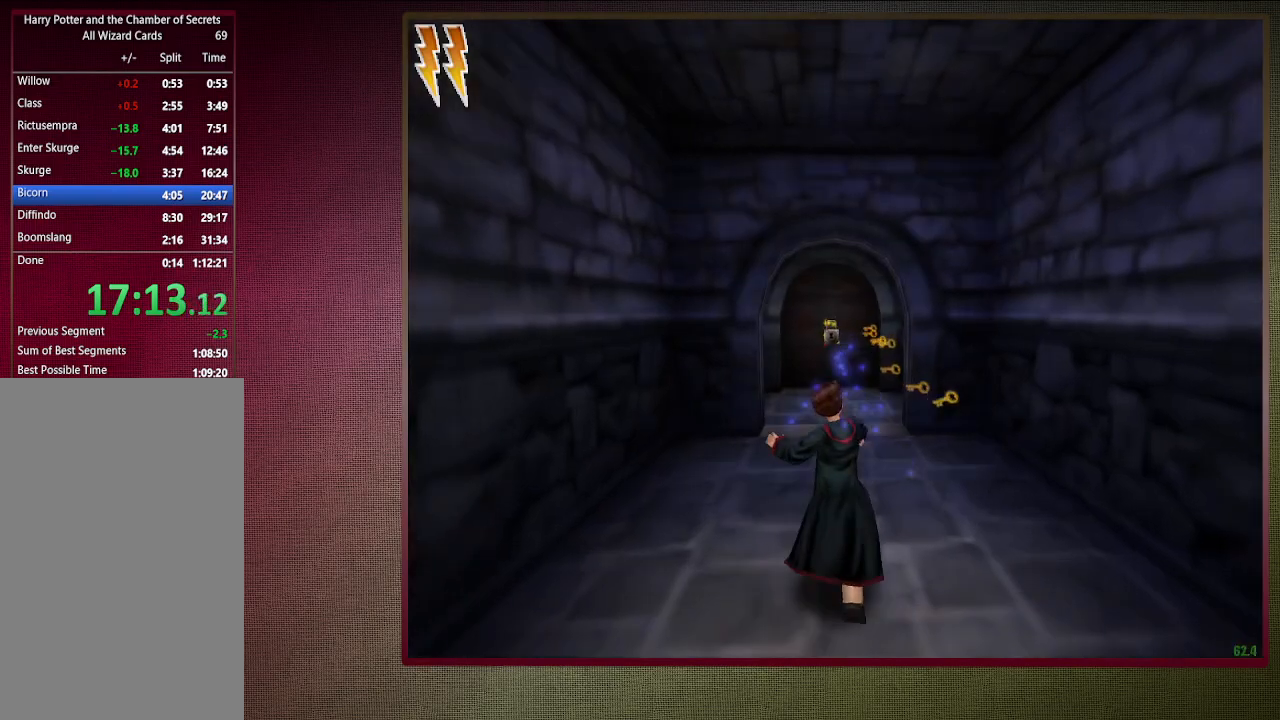
{"keys": ["shift", "space", "w"], "mouse": [], "events": [[17, "mouse_left", "down"], [150, "mouse_left", "up"]]}